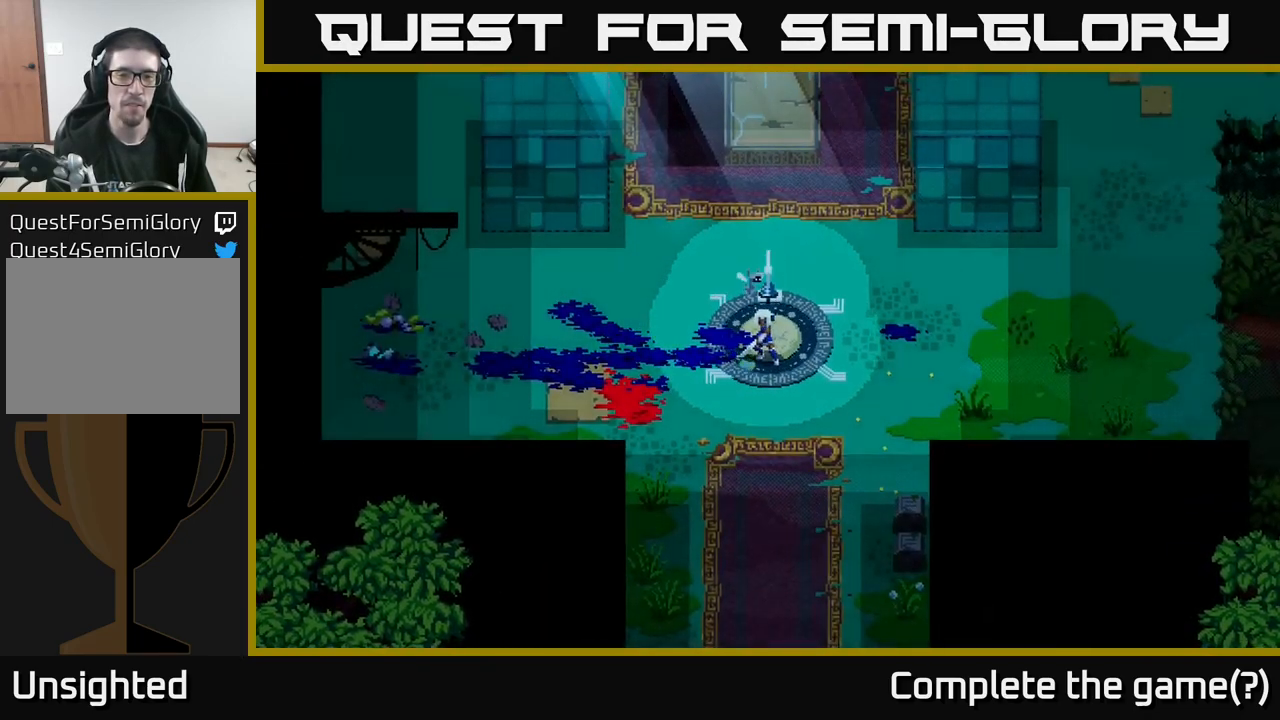
Gameplay with a controller (Xbox layout); each line is a JSON object with the inputs held at the frame after it. "events" lists button and stick changes between this image and that frame as [ms after this image, input, new state], when the widget could be followed in between. Not read: L3 R3.
{"buttons": [], "left_stick": "center", "right_stick": "center", "events": [[50, "left_stick", "center"]]}
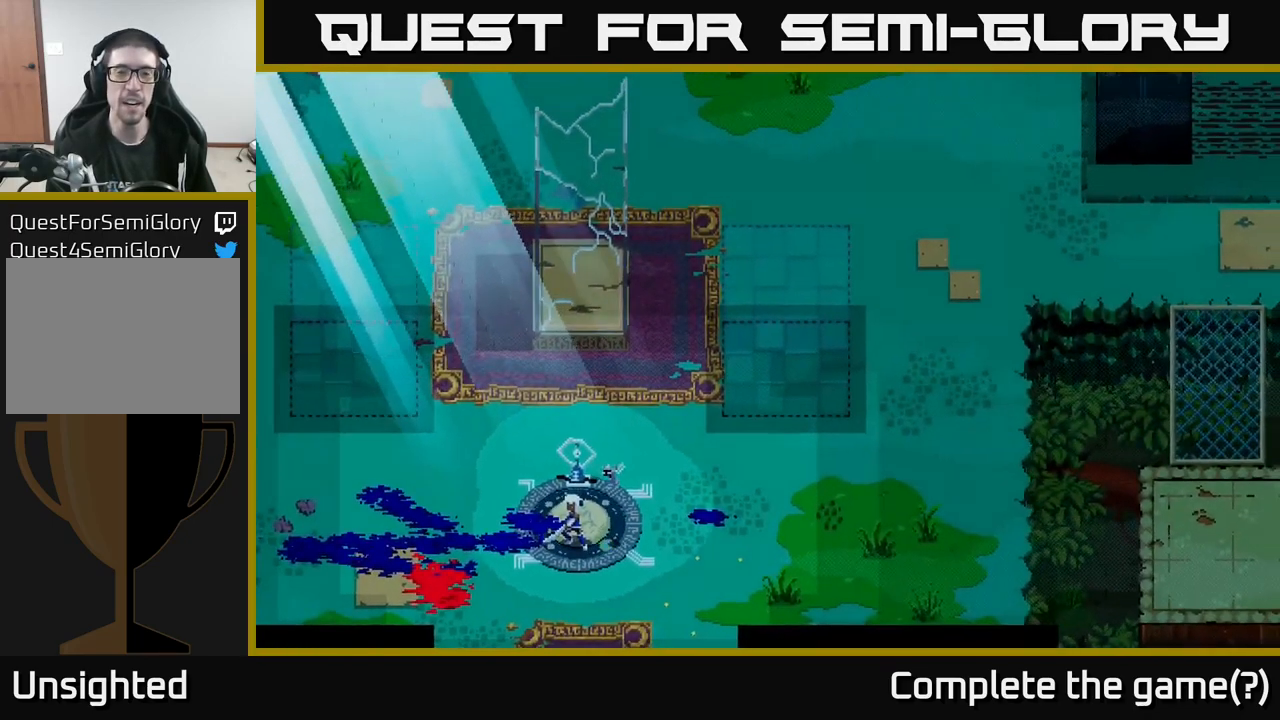
{"buttons": [], "left_stick": "center", "right_stick": "center", "events": []}
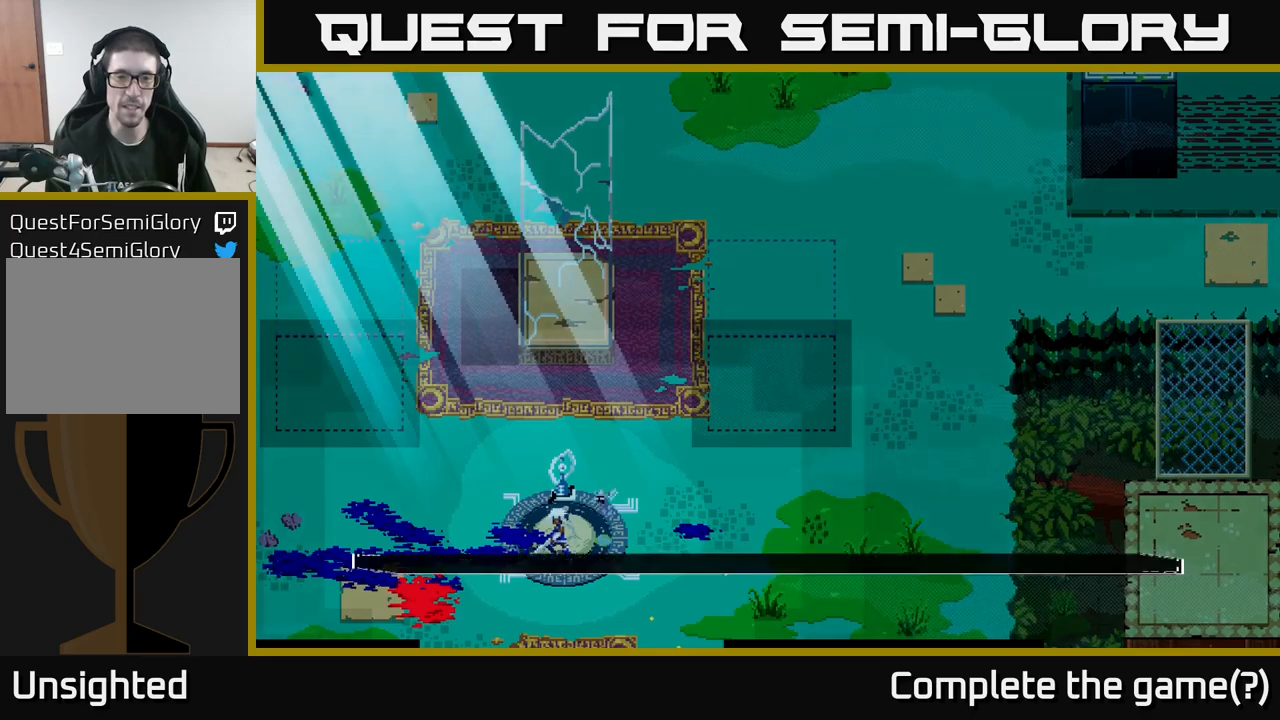
{"buttons": [], "left_stick": "center", "right_stick": "center", "events": []}
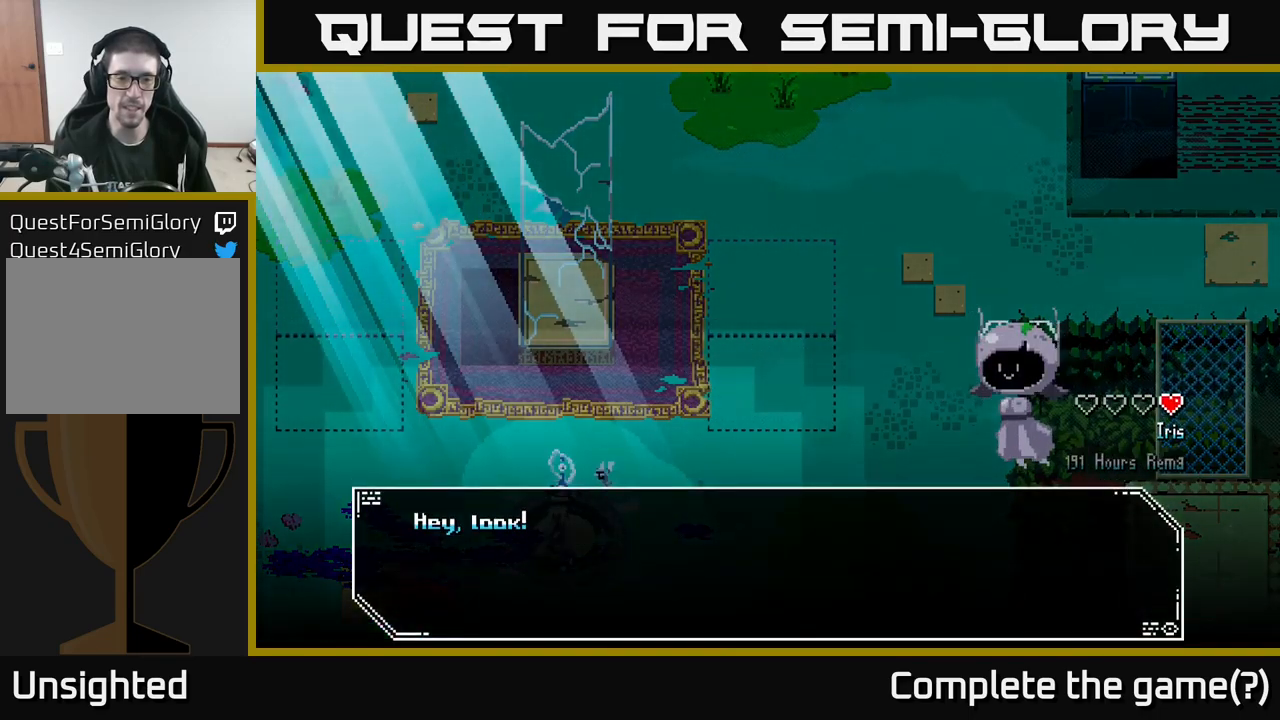
{"buttons": ["A"], "left_stick": "center", "right_stick": "center", "events": [[450, "A", "down"]]}
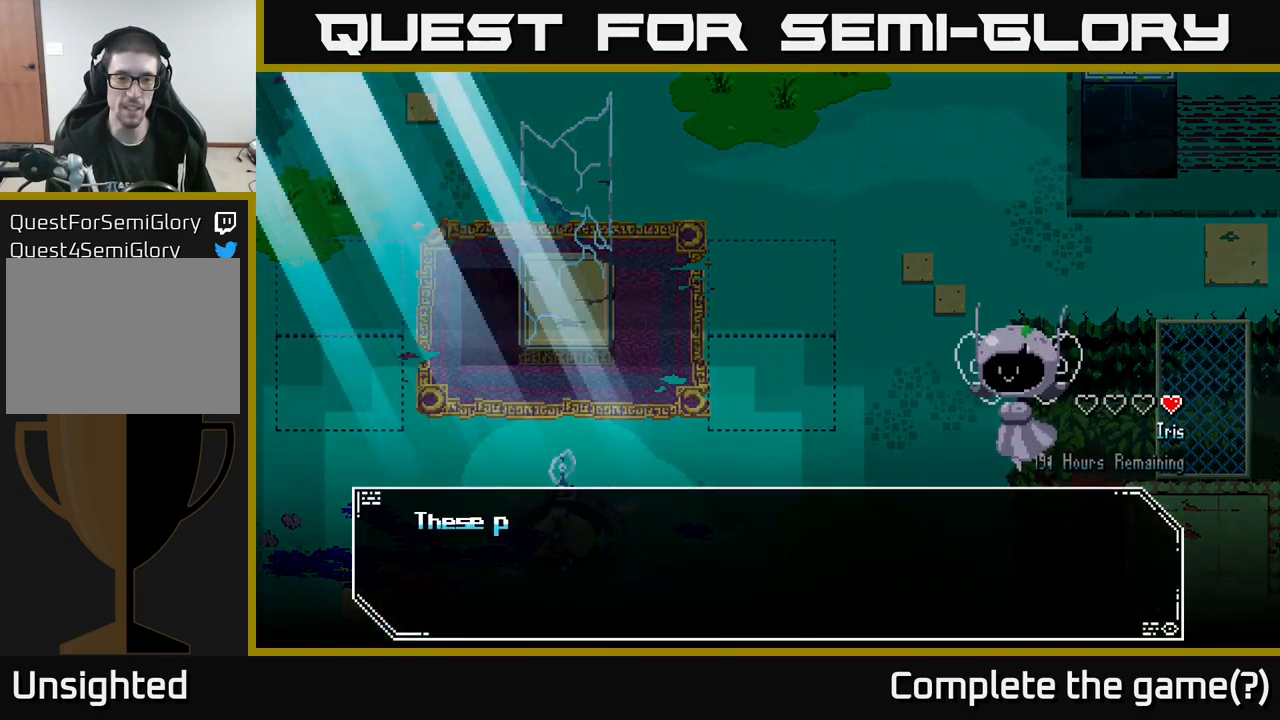
{"buttons": [], "left_stick": "center", "right_stick": "center", "events": [[117, "A", "up"]]}
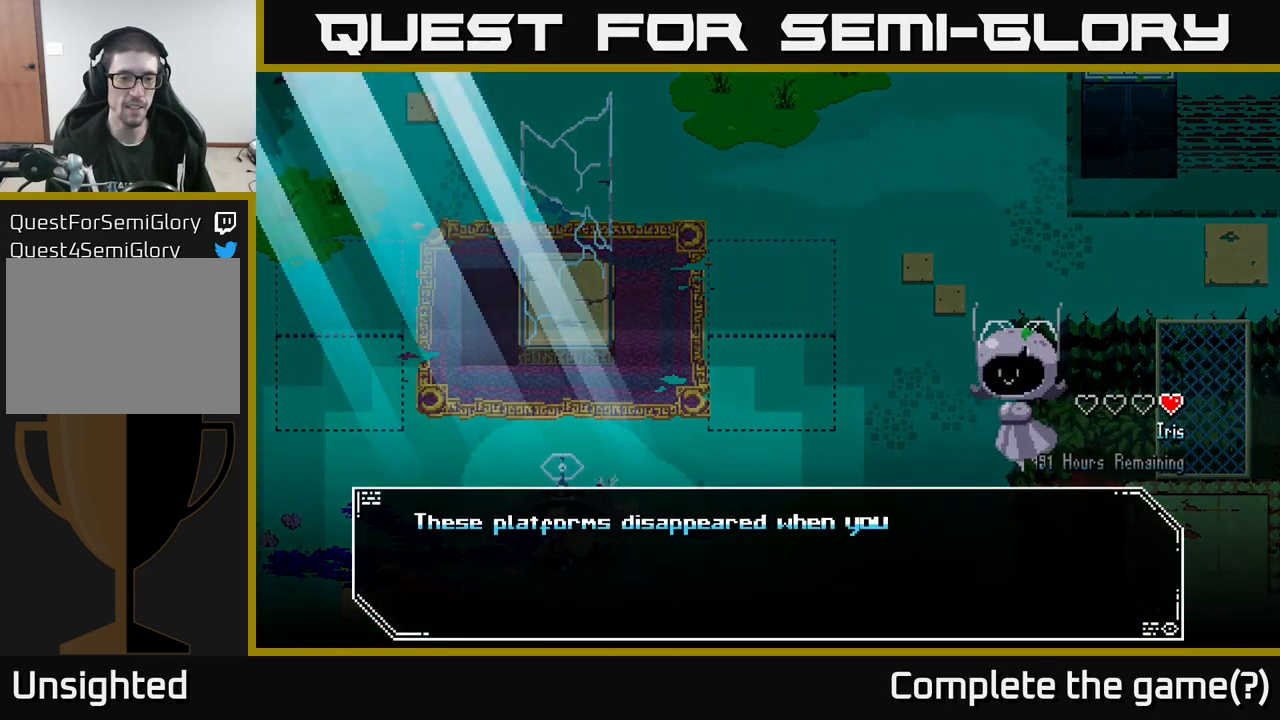
{"buttons": [], "left_stick": "center", "right_stick": "center", "events": []}
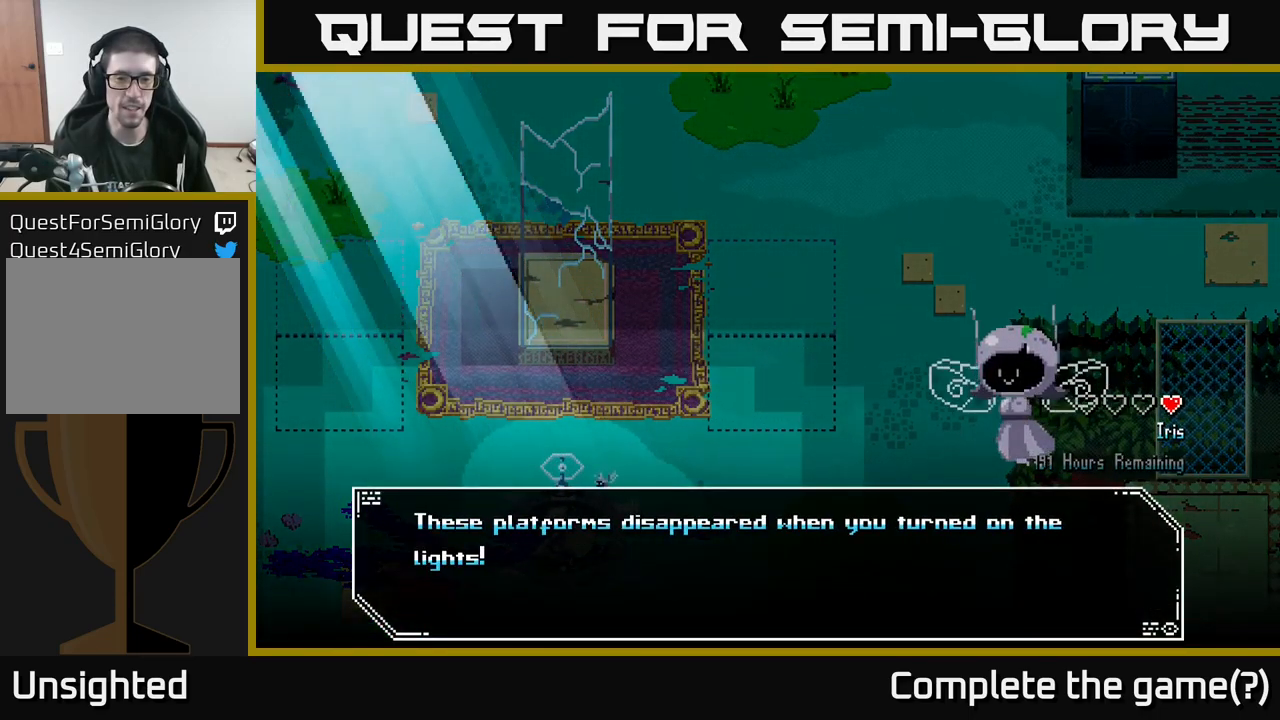
{"buttons": [], "left_stick": "center", "right_stick": "center", "events": []}
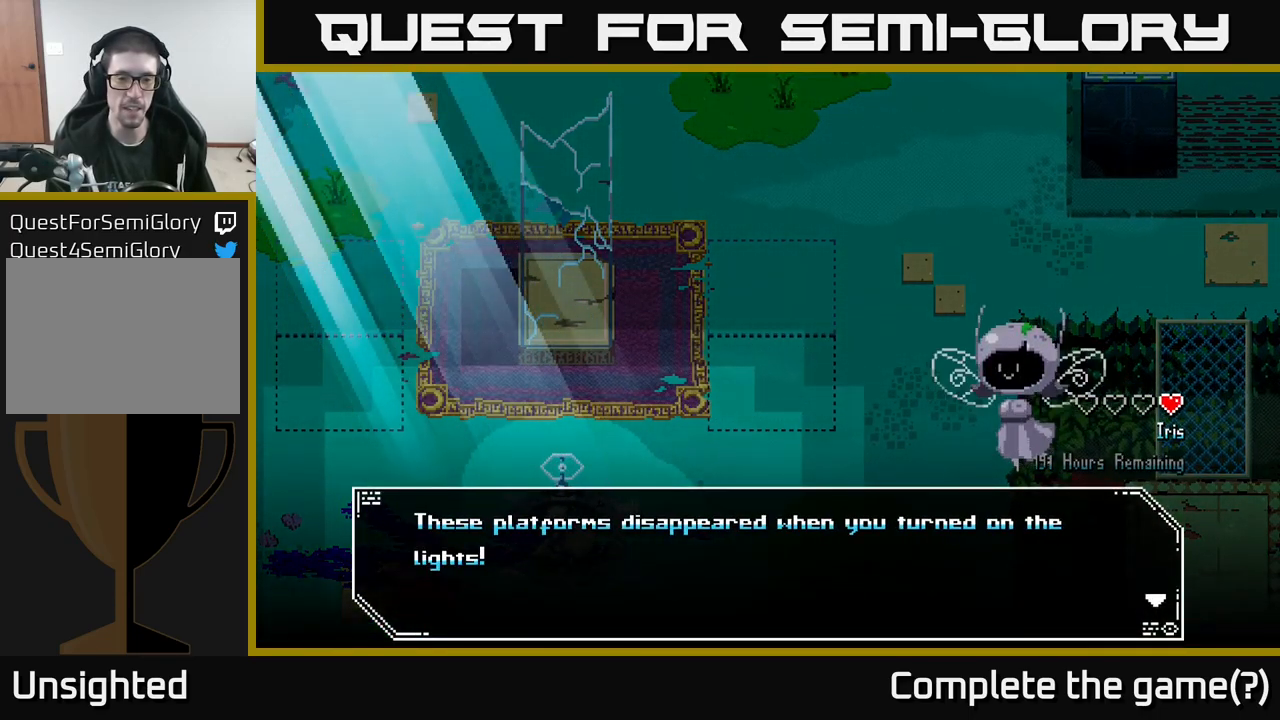
{"buttons": [], "left_stick": "center", "right_stick": "center", "events": []}
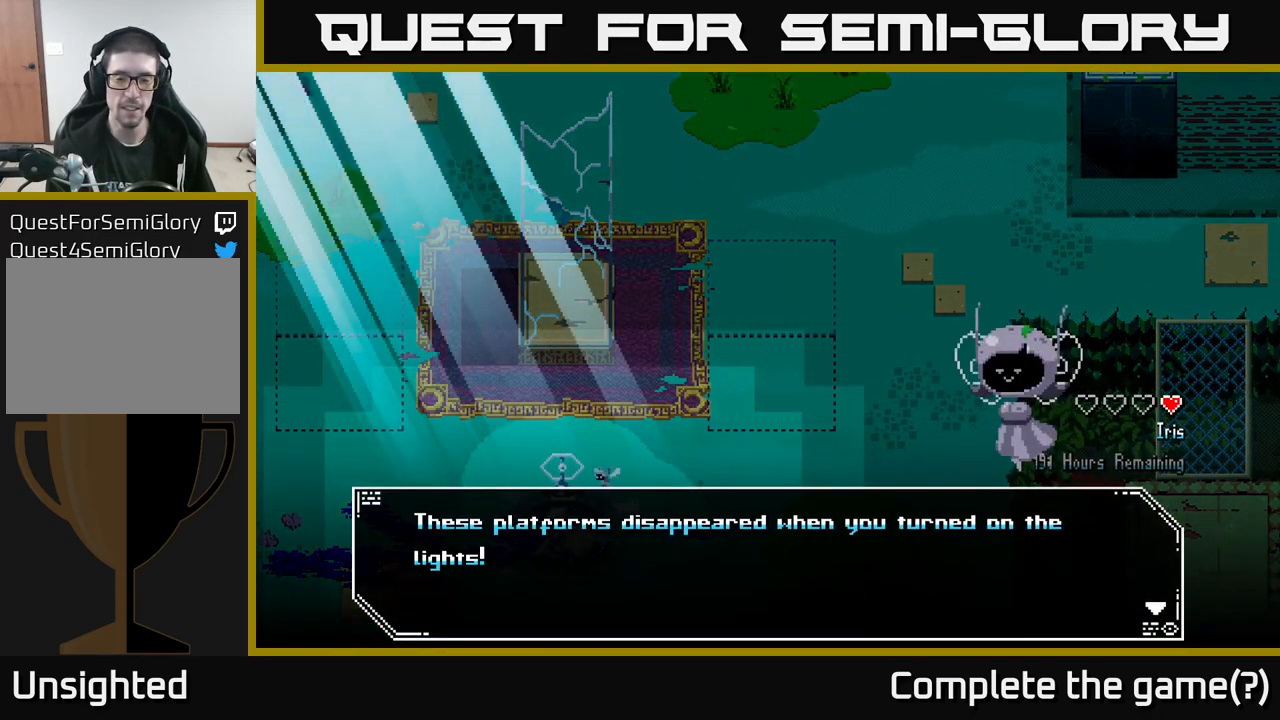
{"buttons": [], "left_stick": "center", "right_stick": "center", "events": []}
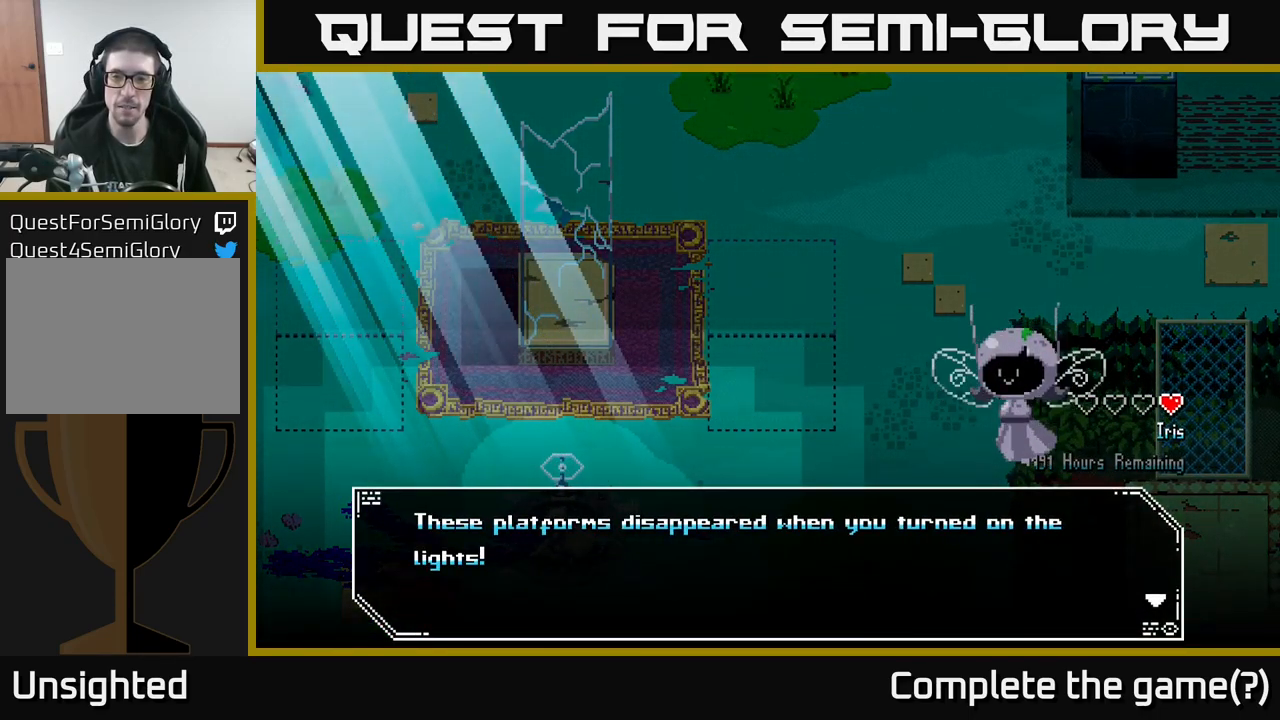
{"buttons": [], "left_stick": "center", "right_stick": "center", "events": []}
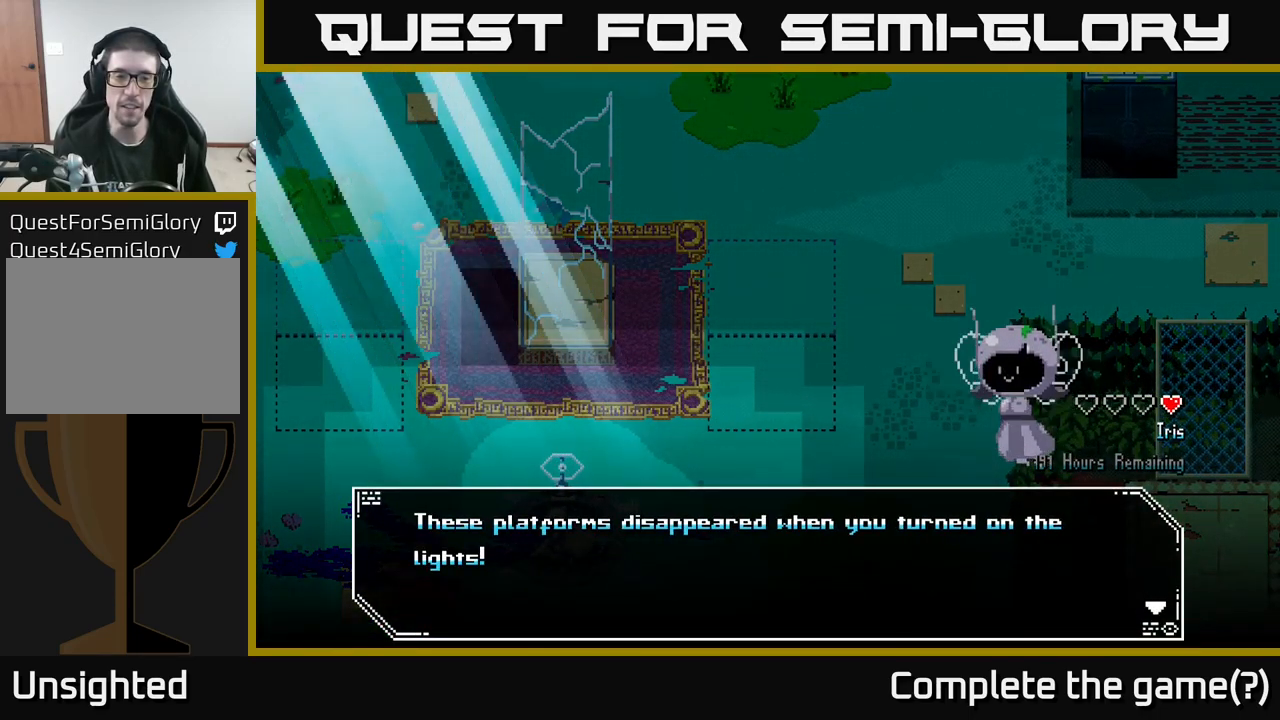
{"buttons": [], "left_stick": "center", "right_stick": "center", "events": []}
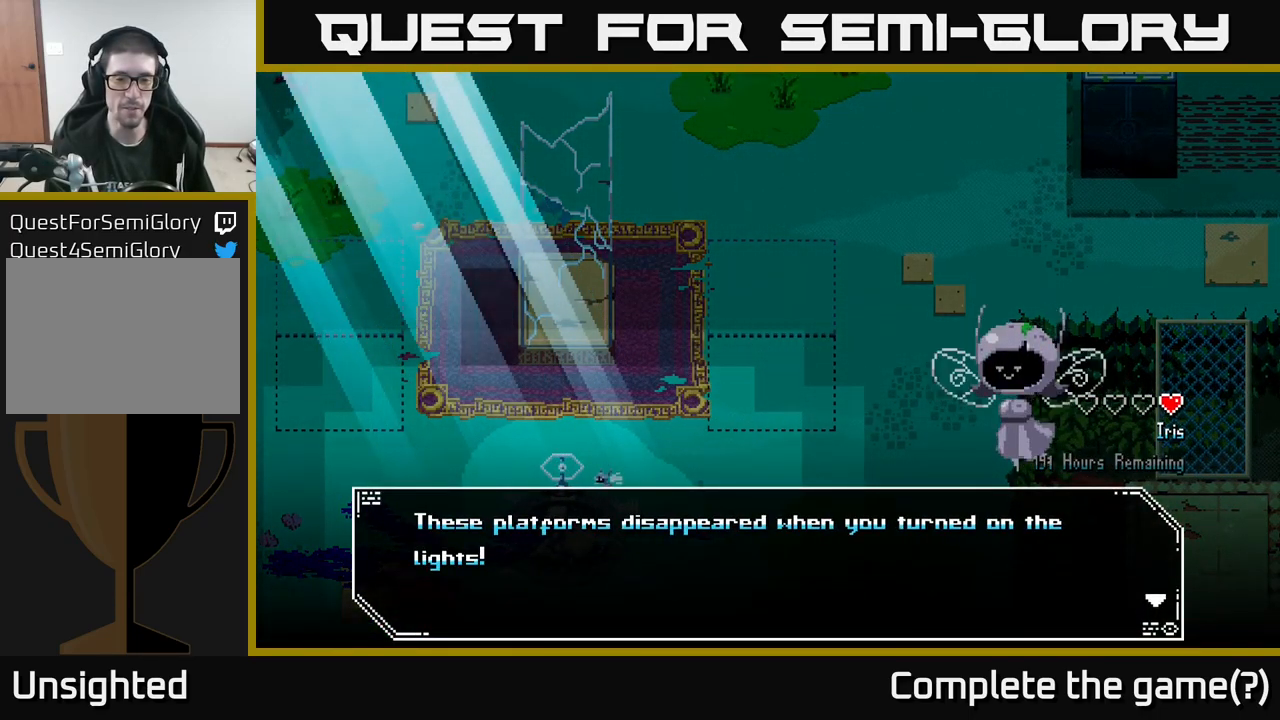
{"buttons": [], "left_stick": "center", "right_stick": "center", "events": [[300, "A", "down"], [417, "A", "up"]]}
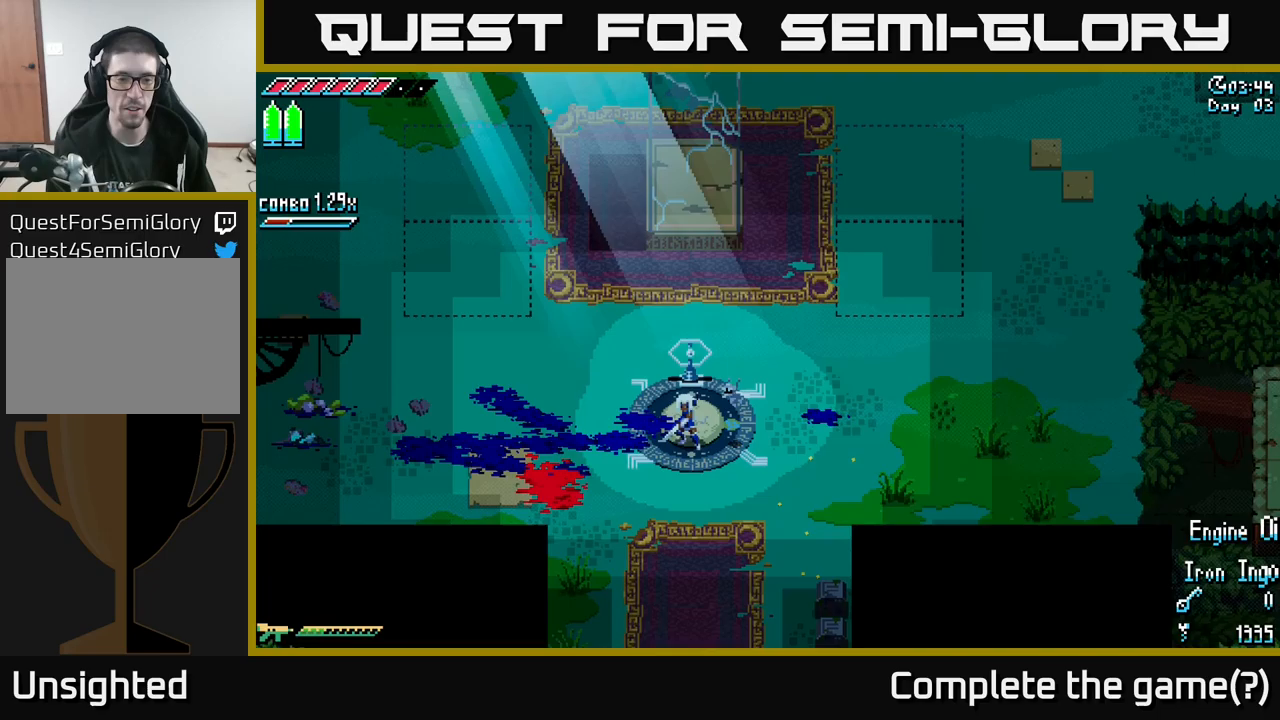
{"buttons": [], "left_stick": "right", "right_stick": "center", "events": [[417, "left_stick", "right"]]}
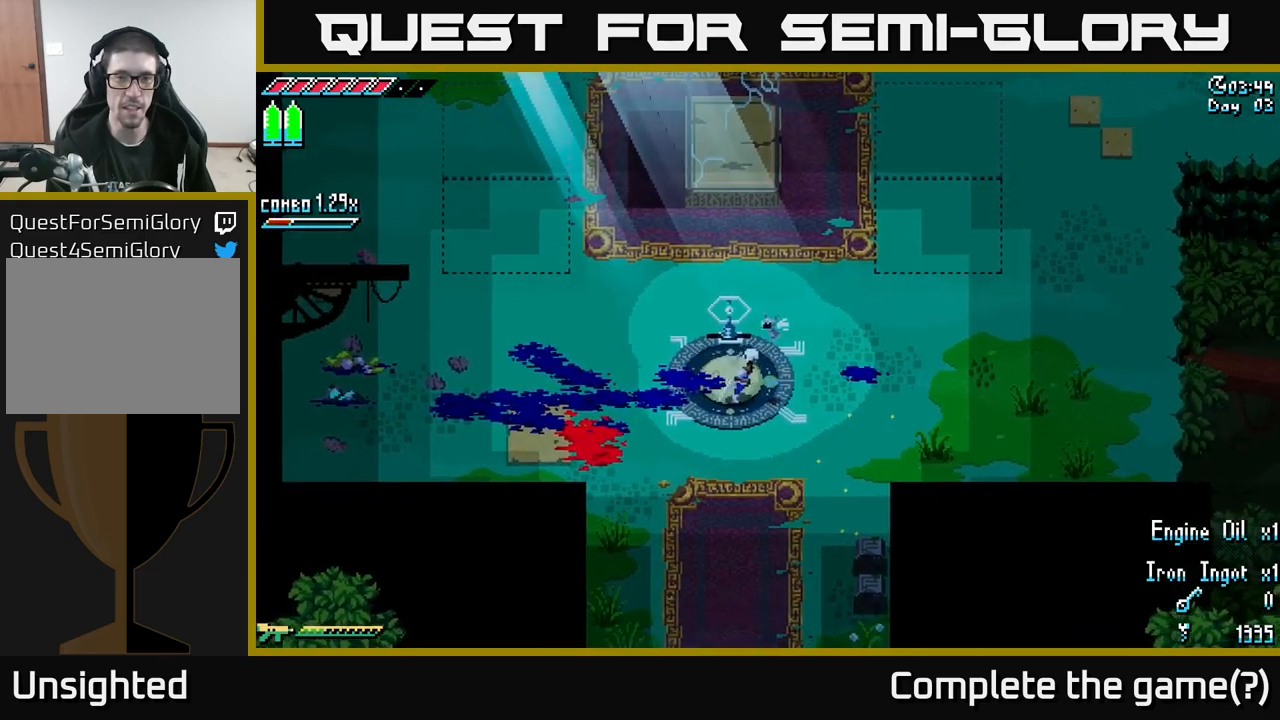
{"buttons": ["R2"], "left_stick": "up-left", "right_stick": "center", "events": [[117, "left_stick", "up-right"], [250, "left_stick", "up"], [383, "left_stick", "up-left"], [467, "R2", "down"]]}
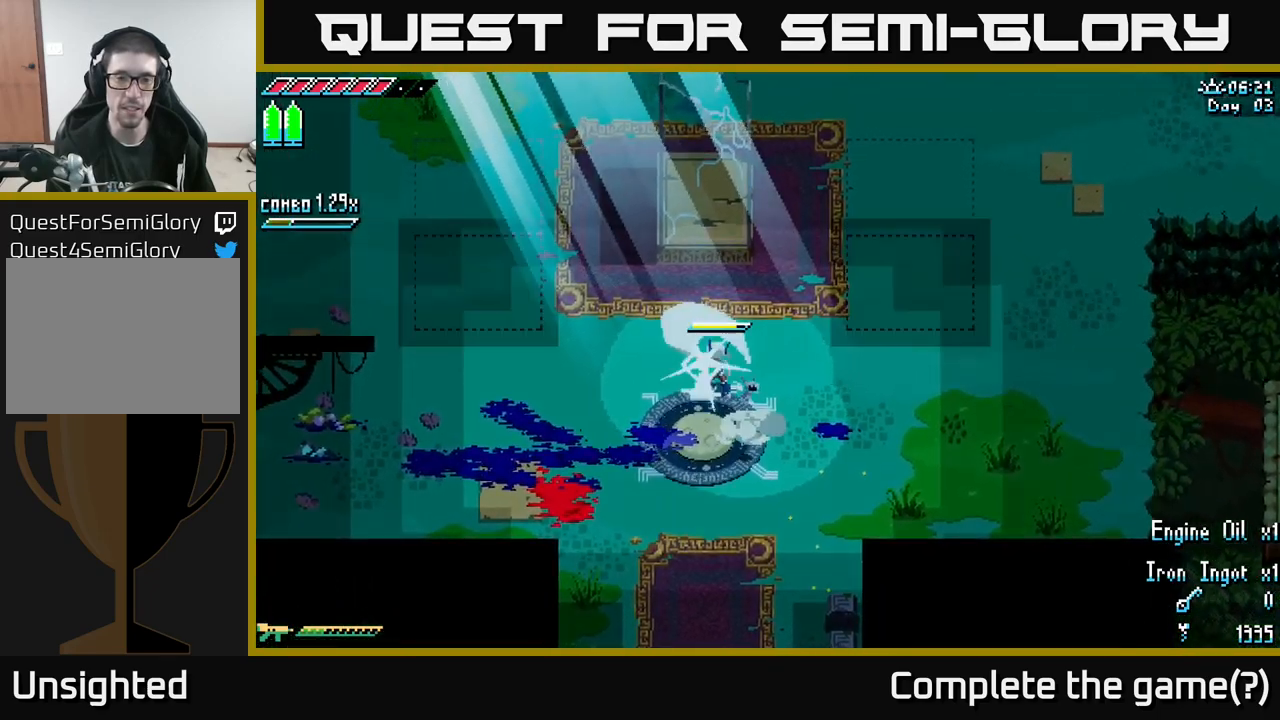
{"buttons": [], "left_stick": "center", "right_stick": "center", "events": [[50, "R2", "up"], [50, "left_stick", "center"]]}
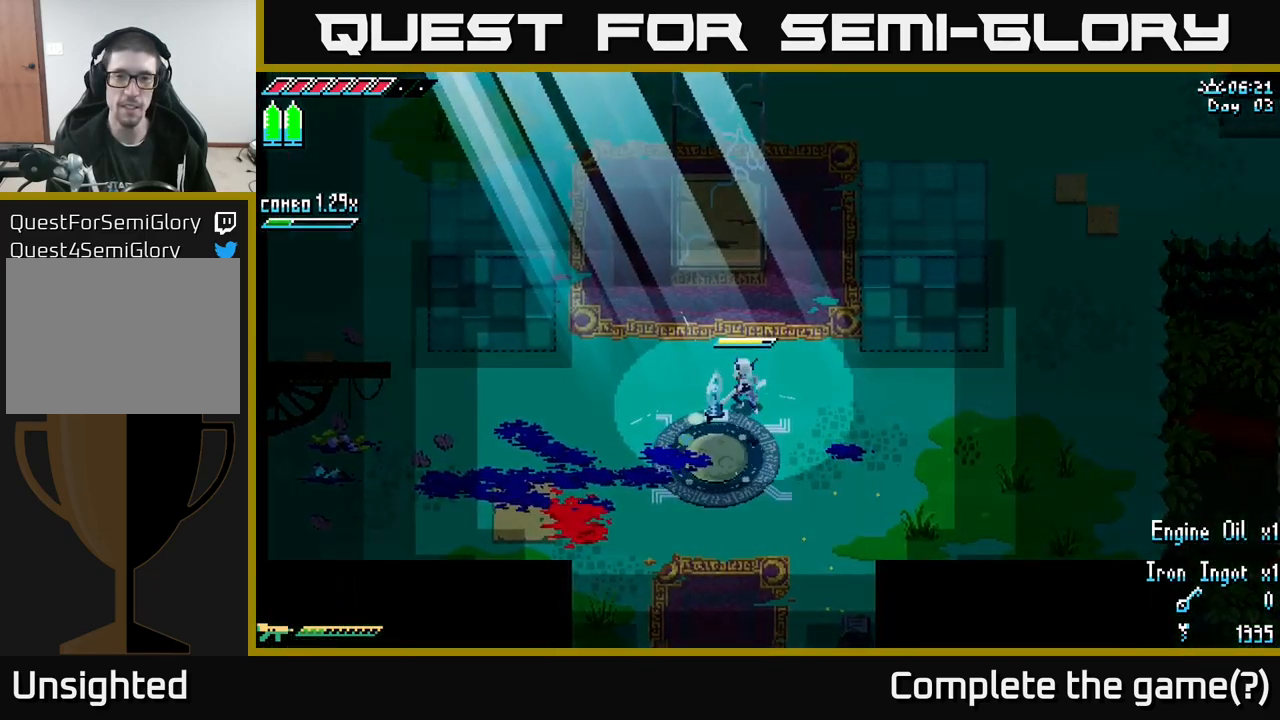
{"buttons": ["A", "X"], "left_stick": "up-right", "right_stick": "center", "events": [[67, "left_stick", "right"], [267, "X", "down"], [350, "left_stick", "up-right"], [367, "A", "down"]]}
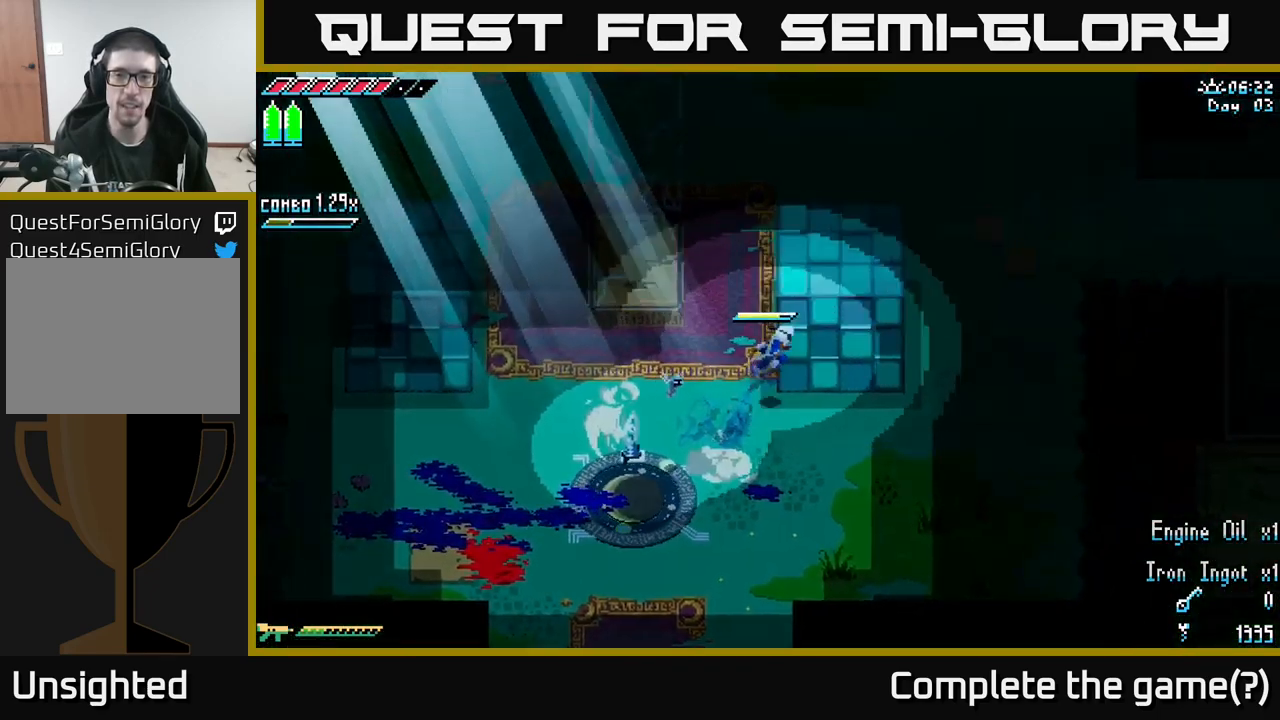
{"buttons": [], "left_stick": "up", "right_stick": "center", "events": [[17, "A", "up"], [67, "X", "up"], [233, "left_stick", "up"]]}
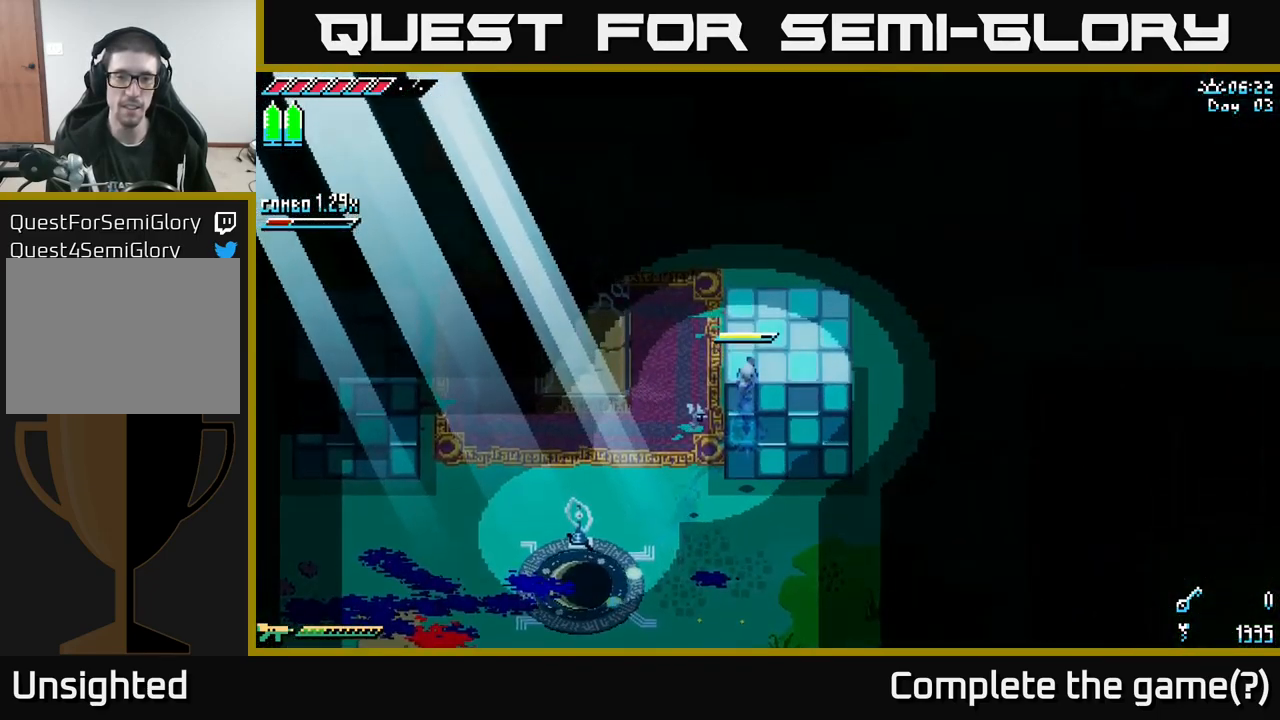
{"buttons": [], "left_stick": "center", "right_stick": "center", "events": [[450, "left_stick", "center"]]}
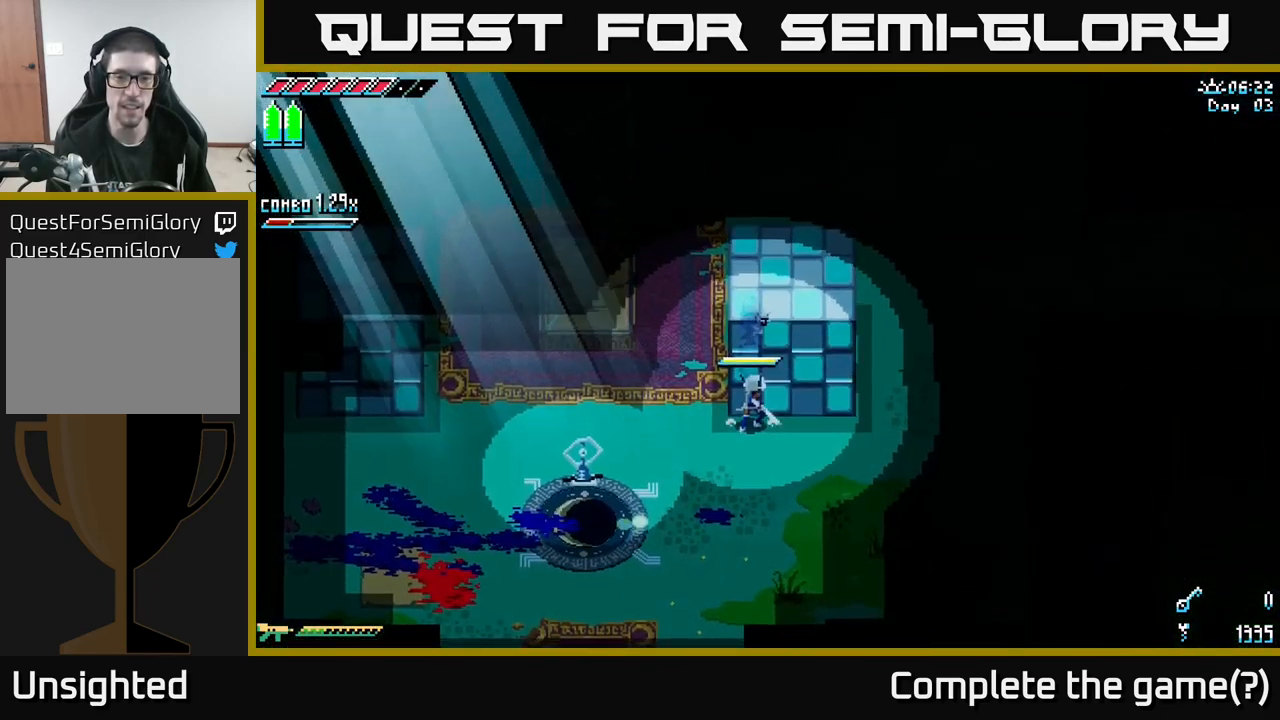
{"buttons": ["X"], "left_stick": "up", "right_stick": "center", "events": [[33, "left_stick", "down"], [183, "X", "down"], [233, "left_stick", "down-right"], [483, "left_stick", "up"]]}
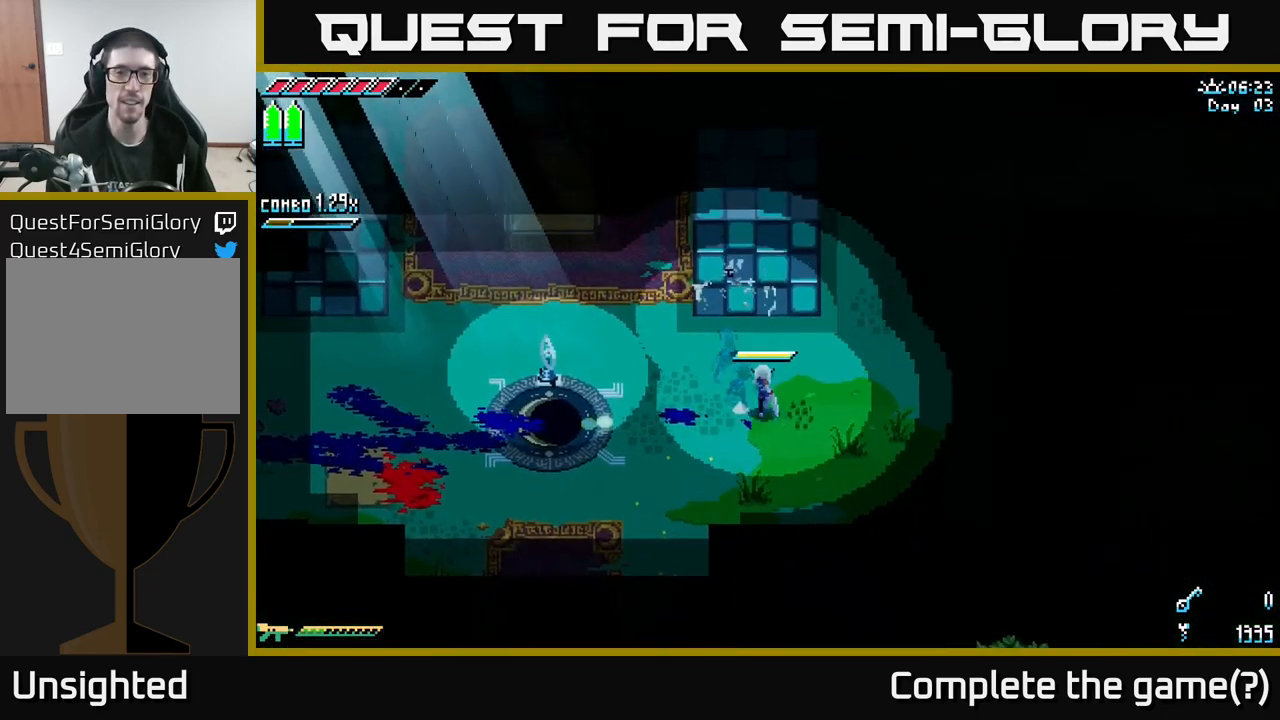
{"buttons": ["A"], "left_stick": "up", "right_stick": "center", "events": [[117, "A", "down"], [267, "A", "up"], [333, "X", "up"], [417, "A", "down"]]}
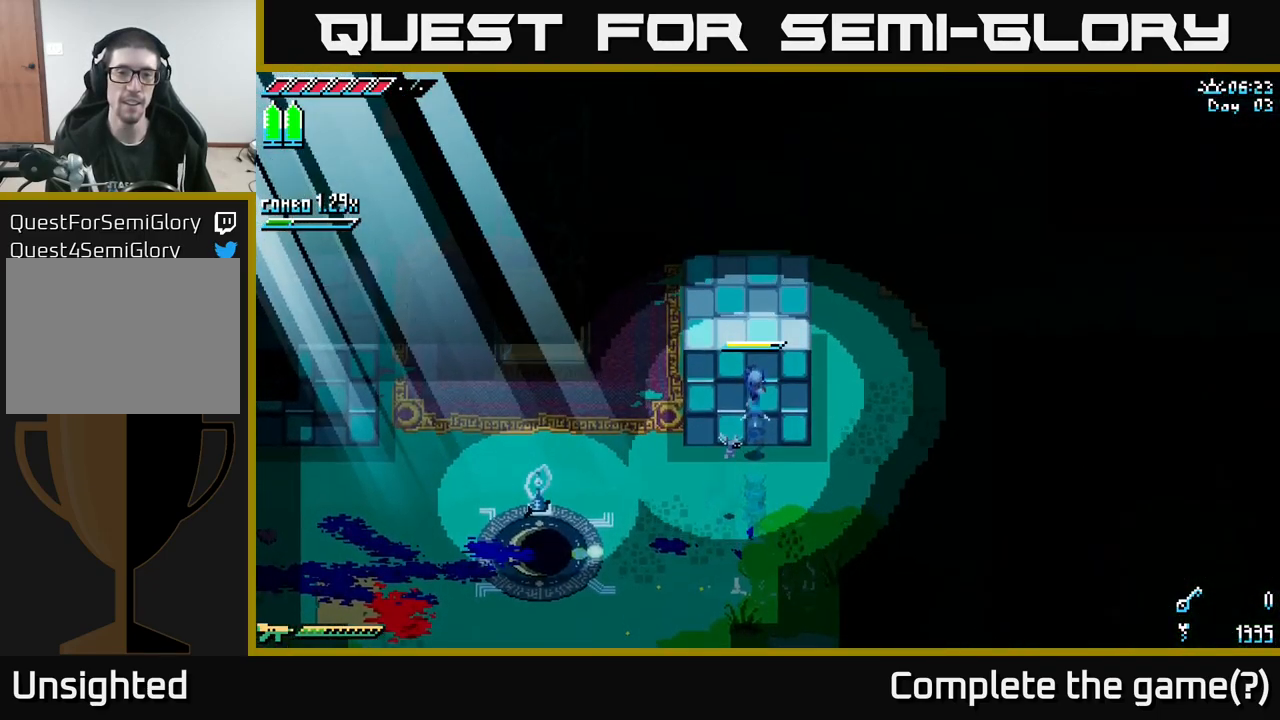
{"buttons": ["A"], "left_stick": "up", "right_stick": "center", "events": [[150, "A", "up"], [300, "A", "down"]]}
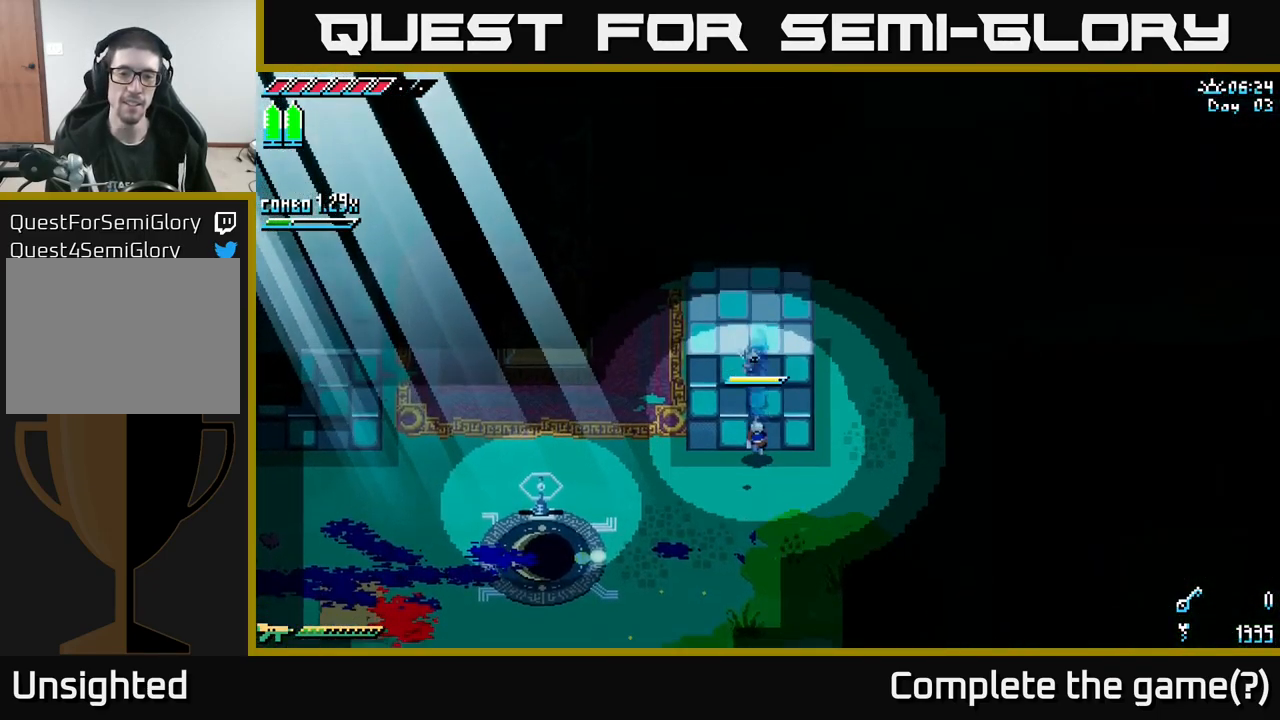
{"buttons": ["X"], "left_stick": "down", "right_stick": "center", "events": [[33, "X", "down"], [50, "A", "up"], [250, "left_stick", "down"]]}
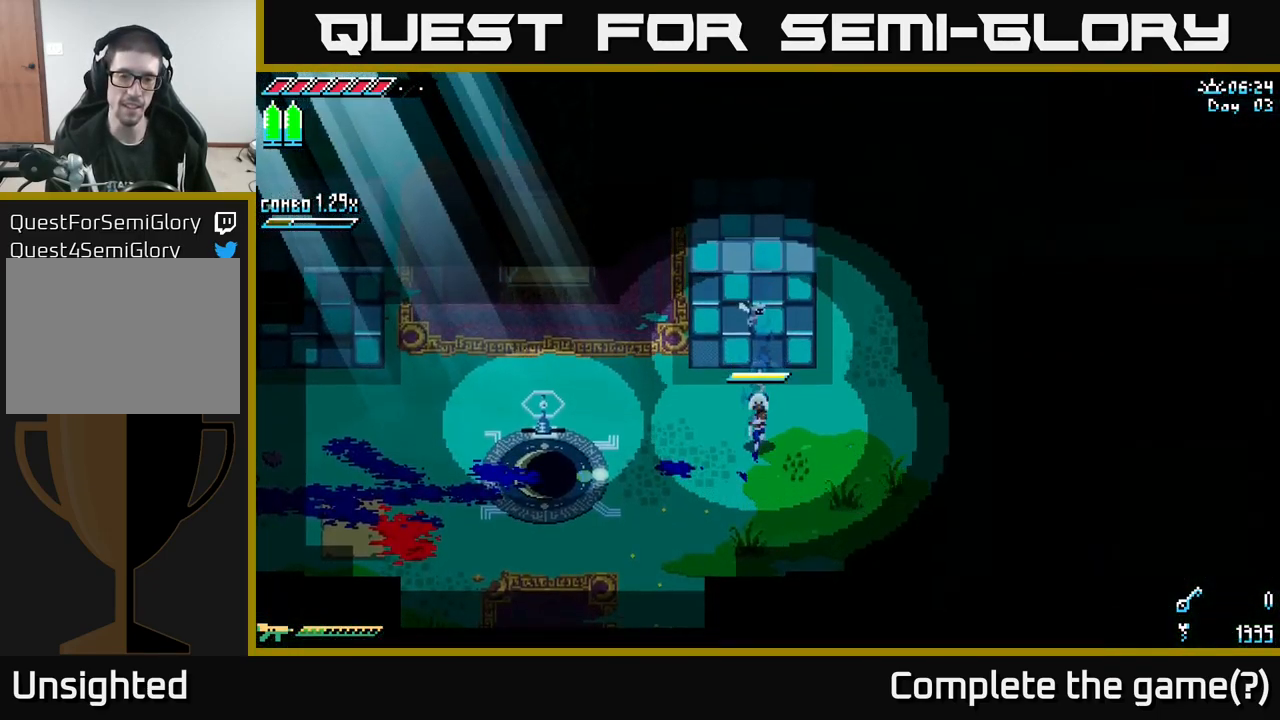
{"buttons": [], "left_stick": "up", "right_stick": "center", "events": [[150, "left_stick", "up"], [200, "A", "down"], [434, "A", "up"], [434, "X", "up"]]}
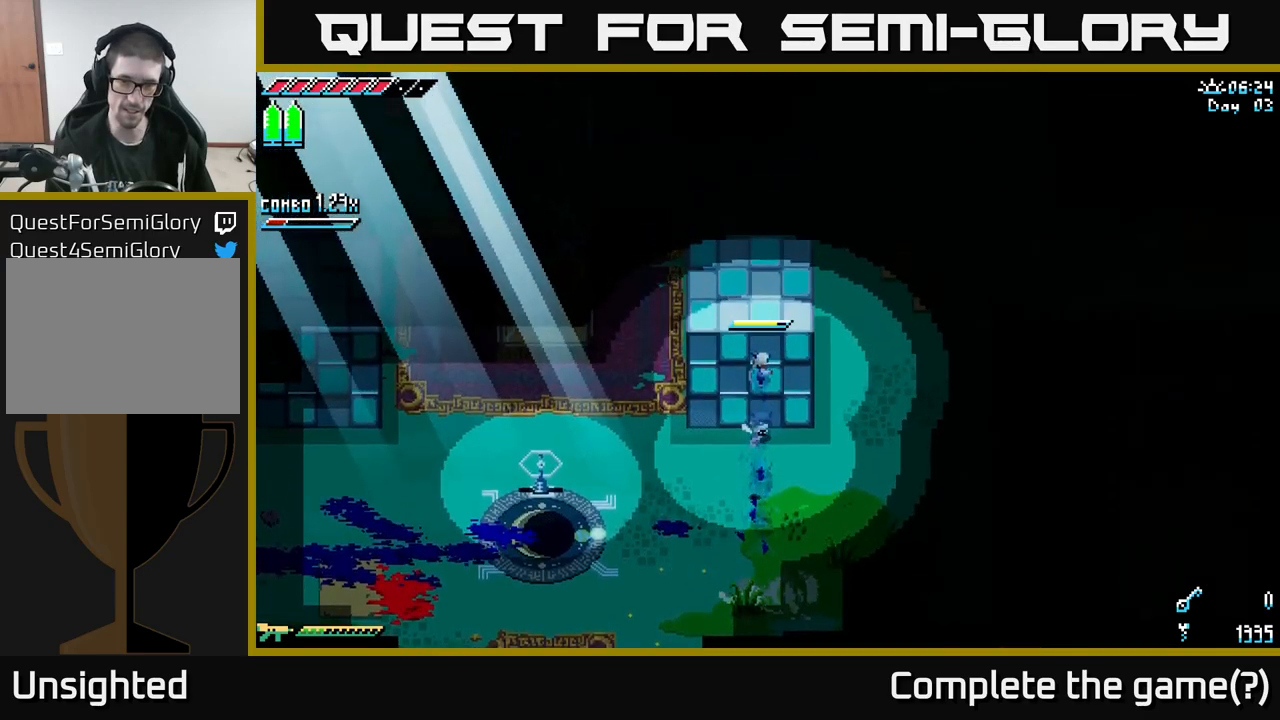
{"buttons": ["A"], "left_stick": "up", "right_stick": "center", "events": [[34, "A", "down"], [300, "A", "up"], [350, "A", "down"]]}
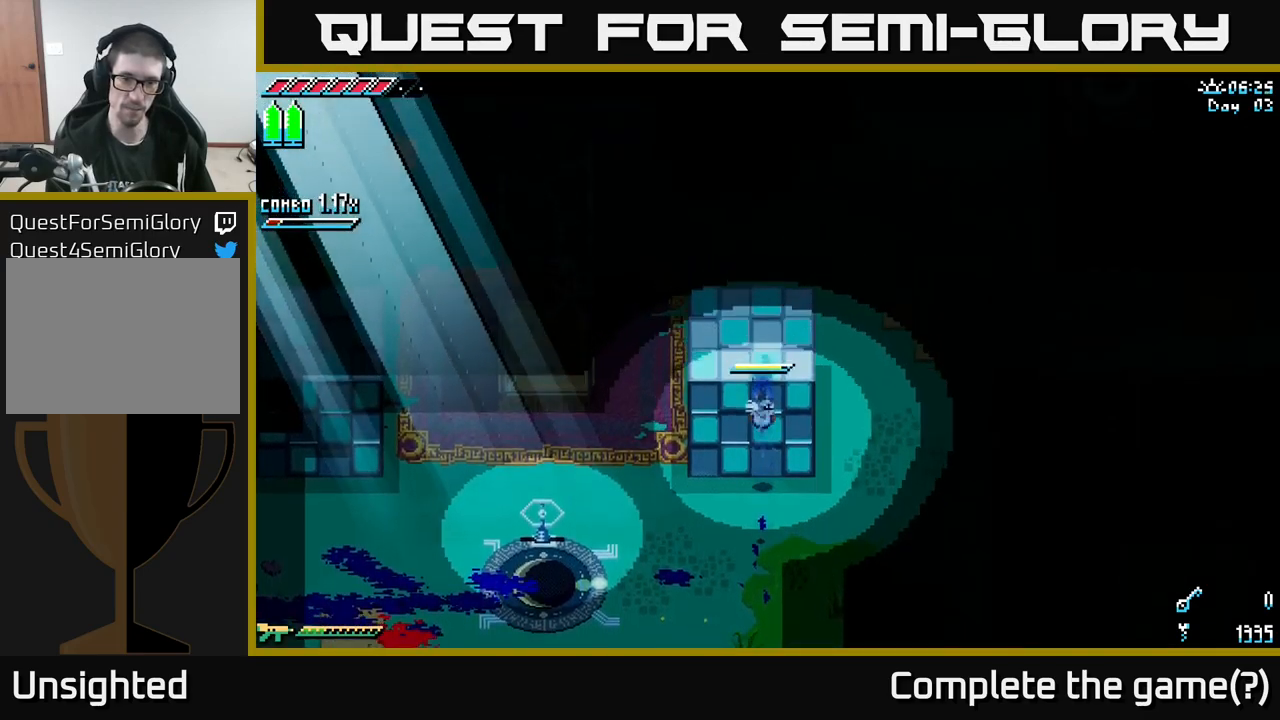
{"buttons": ["X"], "left_stick": "left", "right_stick": "center", "events": [[50, "A", "up"], [217, "X", "down"], [317, "left_stick", "left"]]}
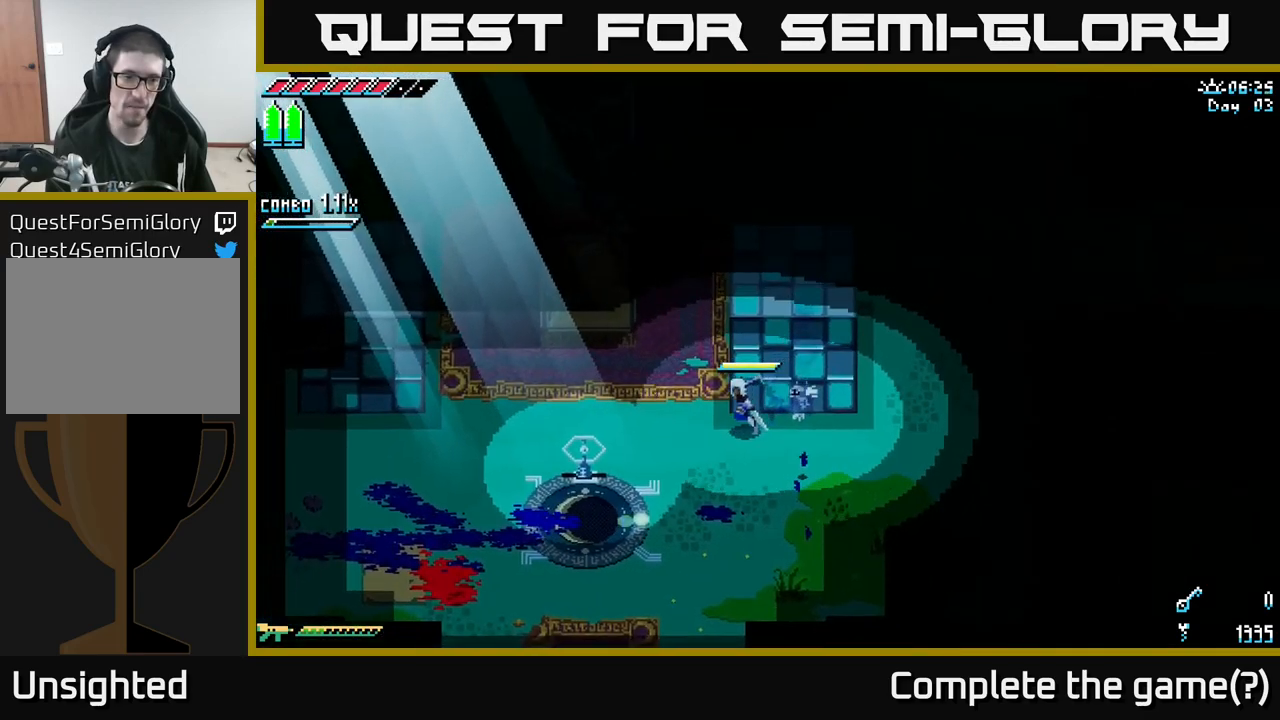
{"buttons": ["X"], "left_stick": "up", "right_stick": "center", "events": [[134, "left_stick", "up-left"], [234, "left_stick", "up"]]}
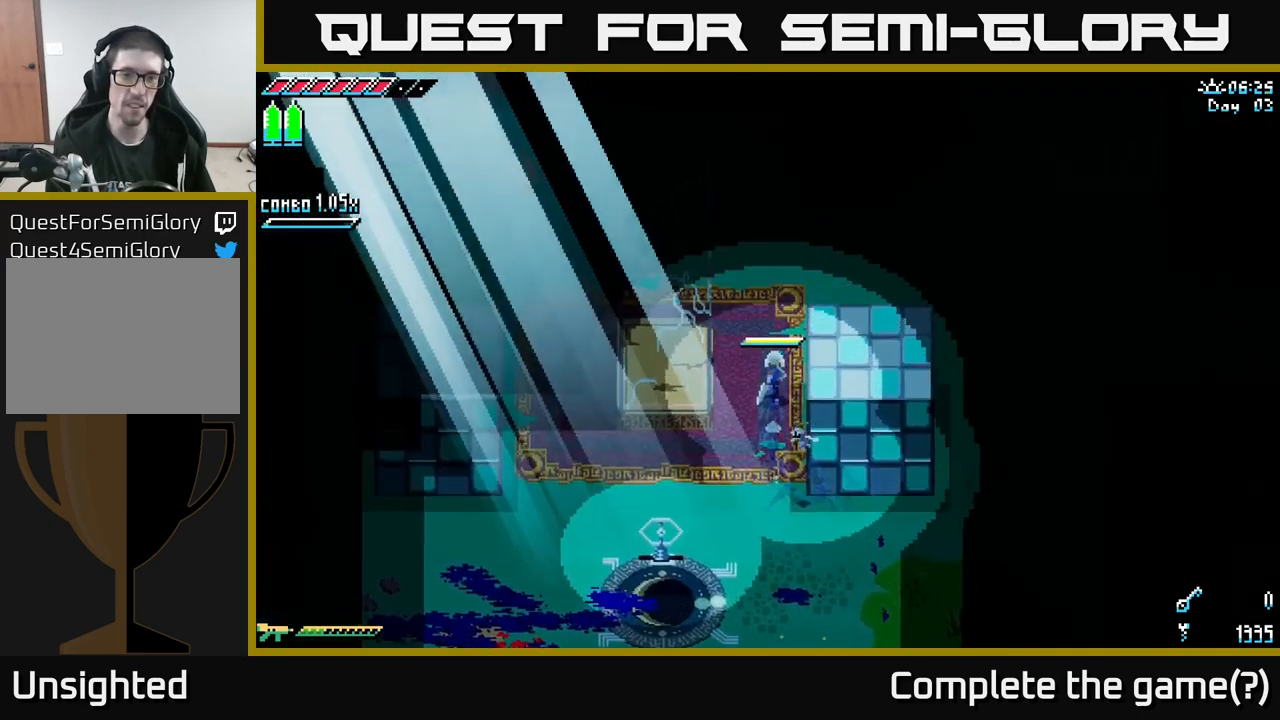
{"buttons": [], "left_stick": "left", "right_stick": "center", "events": [[150, "left_stick", "center"], [200, "X", "up"], [217, "left_stick", "down-left"], [267, "left_stick", "left"], [284, "A", "down"], [484, "A", "up"]]}
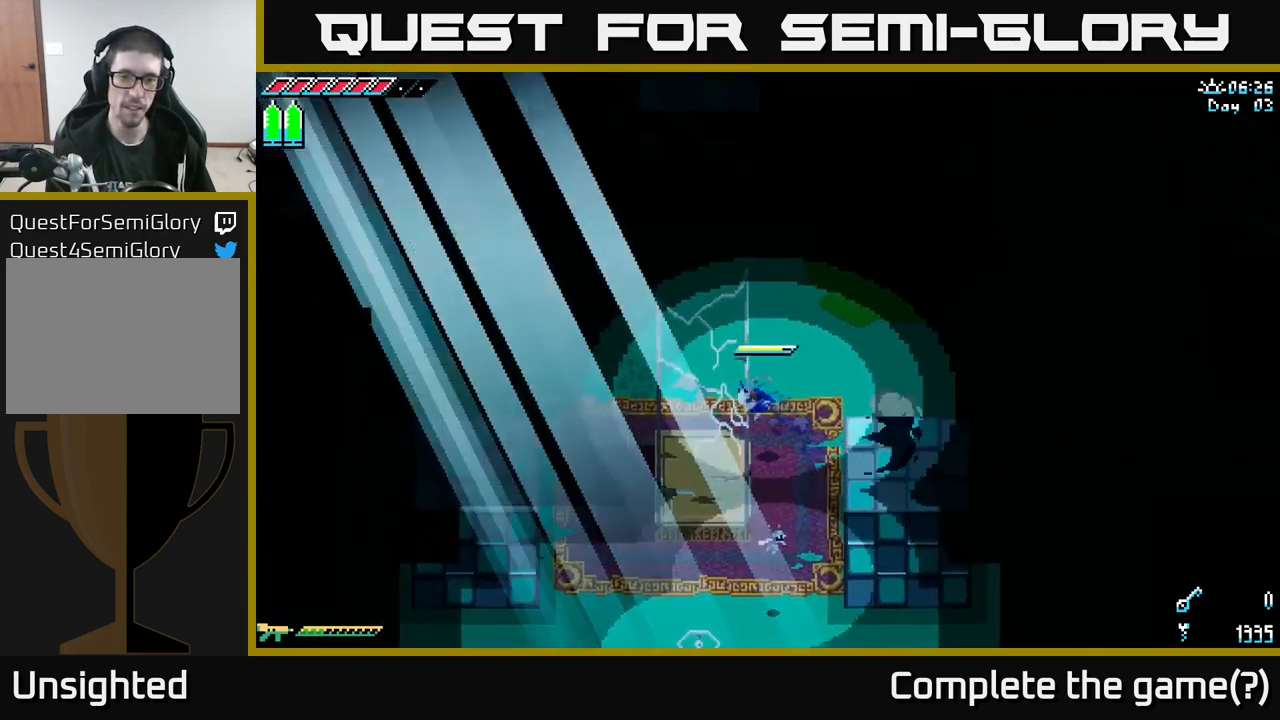
{"buttons": ["A"], "left_stick": "down-right", "right_stick": "center", "events": [[117, "A", "down"], [150, "left_stick", "down"], [234, "left_stick", "right"], [417, "left_stick", "down-right"]]}
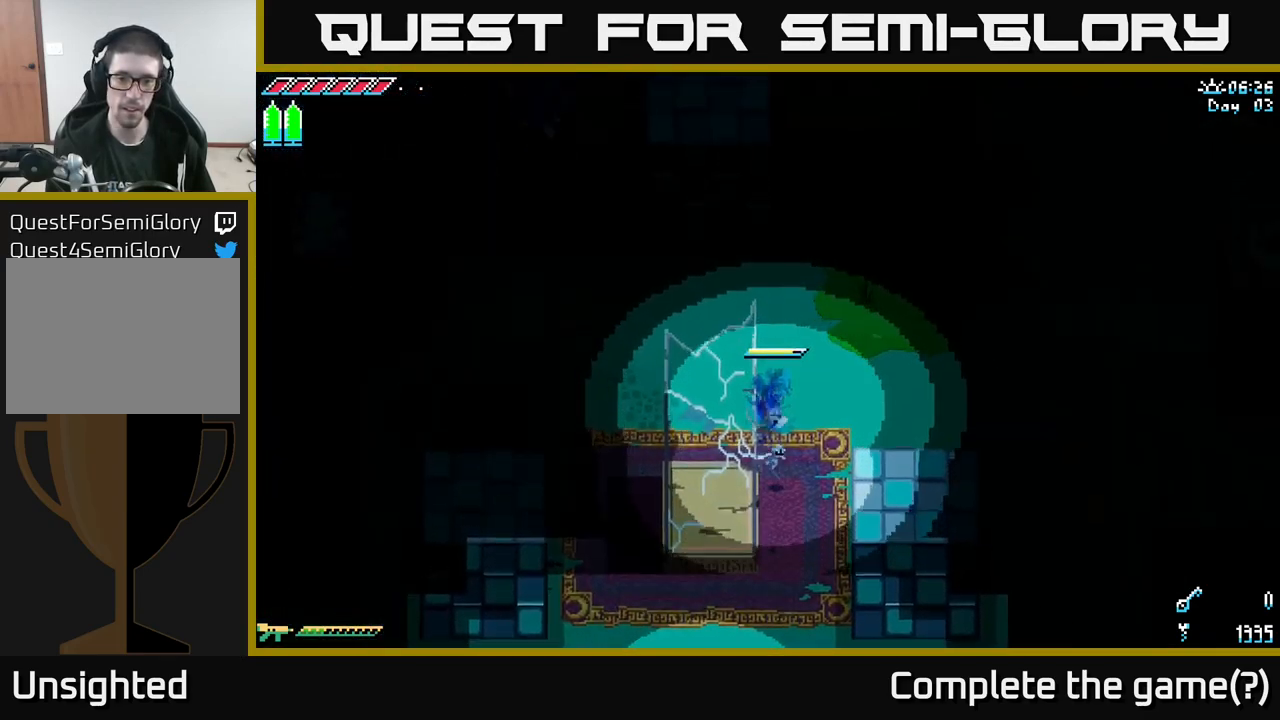
{"buttons": [], "left_stick": "down-right", "right_stick": "center", "events": [[34, "X", "down"], [234, "A", "up"], [234, "X", "up"]]}